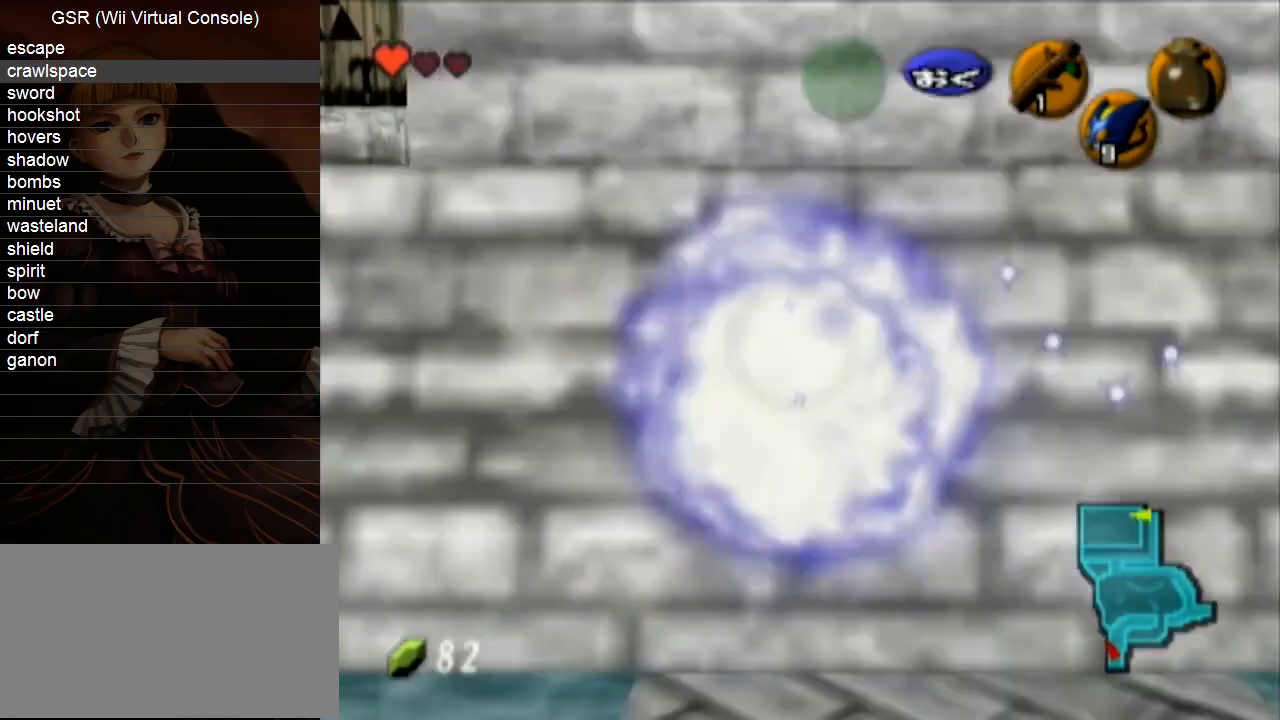
Gameplay with a controller (Nintendo layout); each line is a JSON object with the inputs held at the frame after it. "events" lists button and stick changes between this image and that frame as [ms after this image, input, new state], when the widget could be followed in between. Not read: L3 R3.
{"buttons": [], "left_stick": "up", "right_stick": "center", "events": [[17, "Y", "down"], [50, "Y", "up"], [83, "Y", "down"], [150, "Y", "up"], [167, "Y", "down"], [200, "Y", "up"], [233, "Y", "down"], [267, "Y", "up"], [300, "Y", "down"], [333, "Y", "up"], [383, "Y", "down"], [417, "Y", "up"], [450, "Y", "down"], [483, "Y", "up"]]}
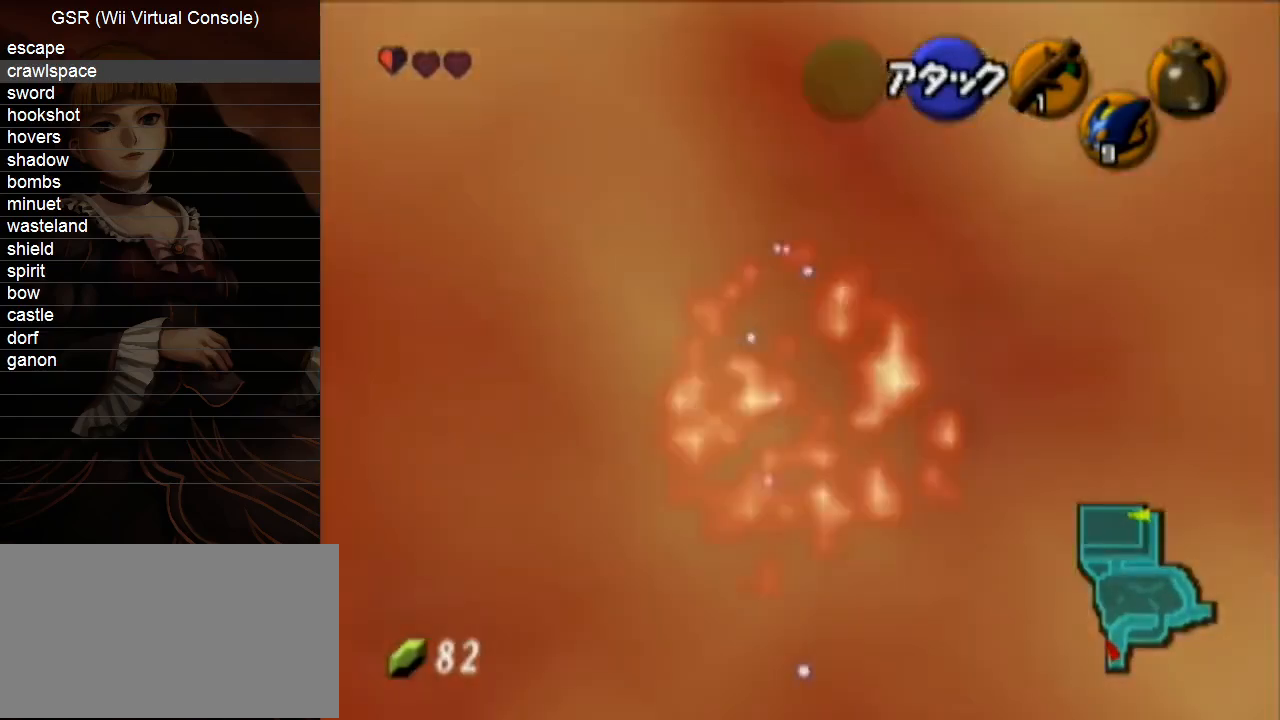
{"buttons": [], "left_stick": "left", "right_stick": "center", "events": [[17, "Y", "down"], [50, "Y", "up"], [100, "Y", "down"], [100, "left_stick", "up-left"], [133, "Y", "up"], [200, "left_stick", "left"]]}
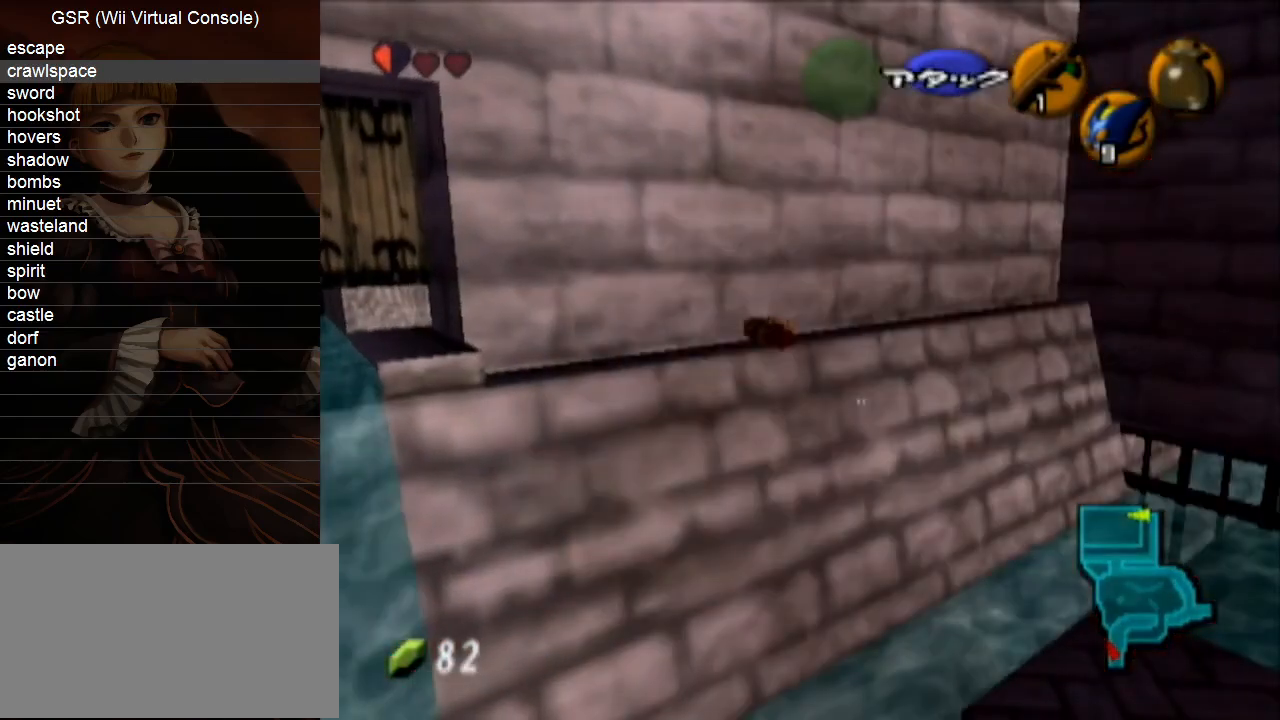
{"buttons": [], "left_stick": "left", "right_stick": "center", "events": []}
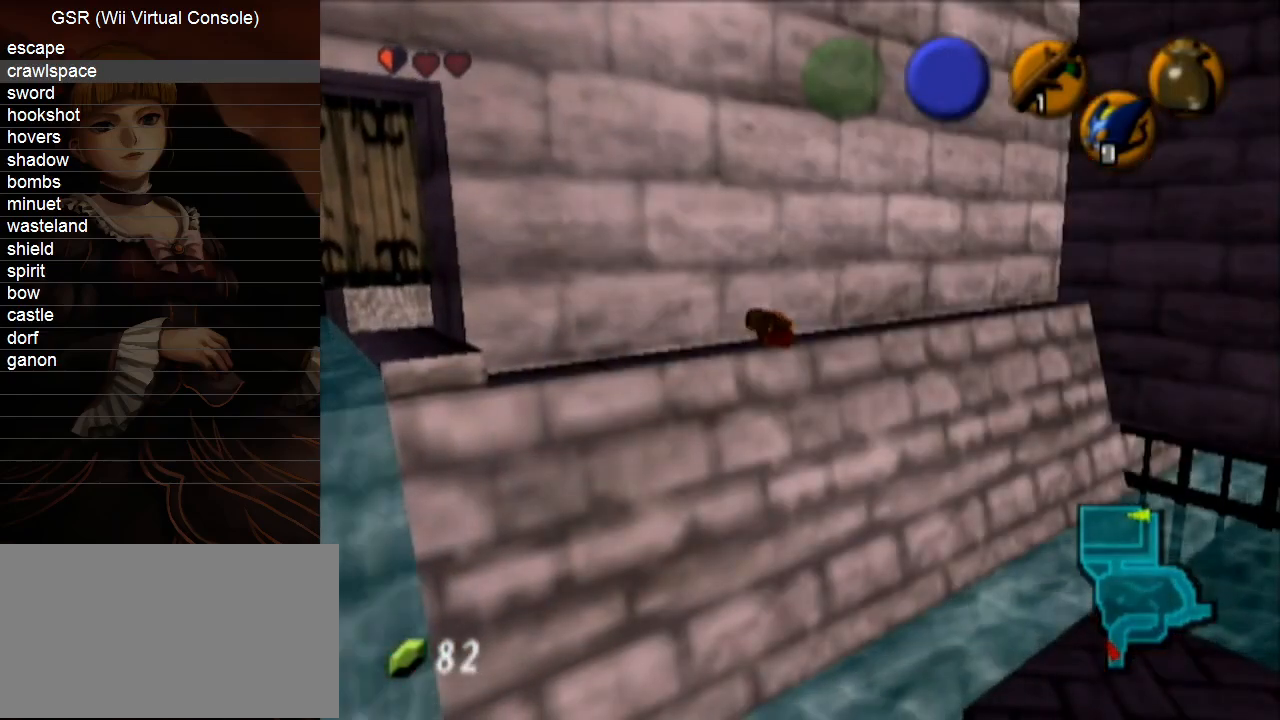
{"buttons": [], "left_stick": "left", "right_stick": "center", "events": []}
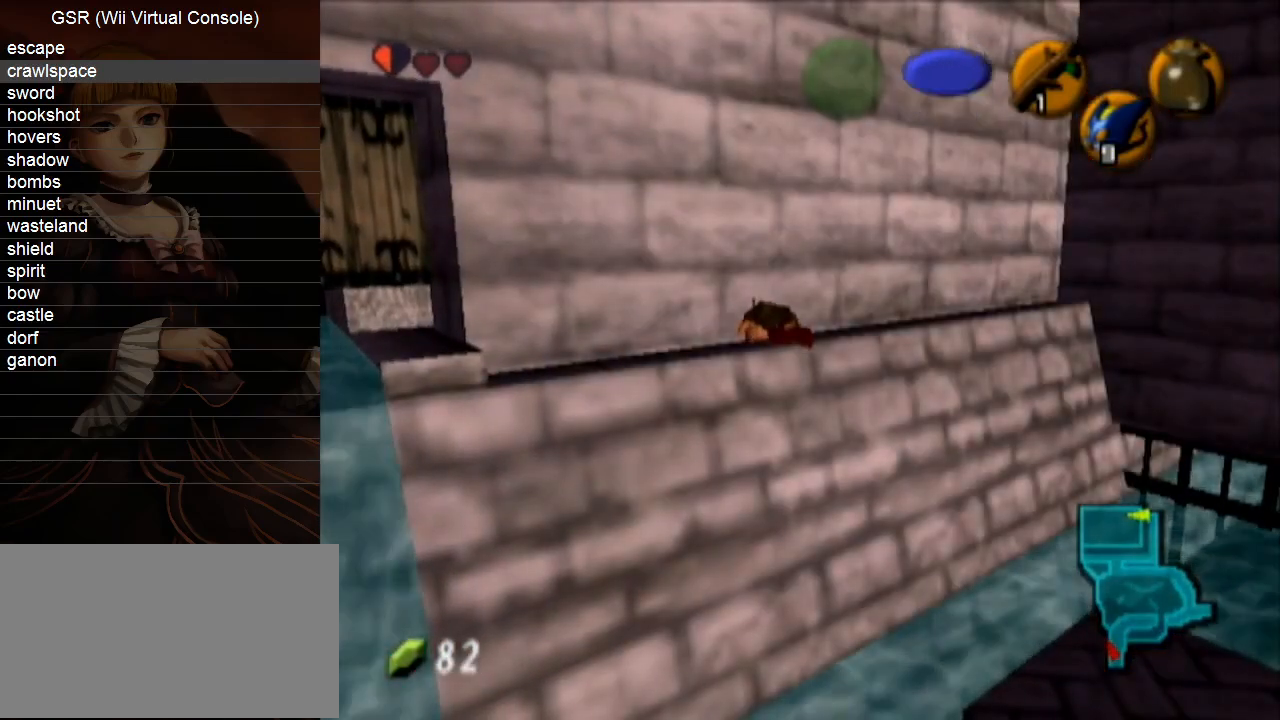
{"buttons": [], "left_stick": "left", "right_stick": "center", "events": []}
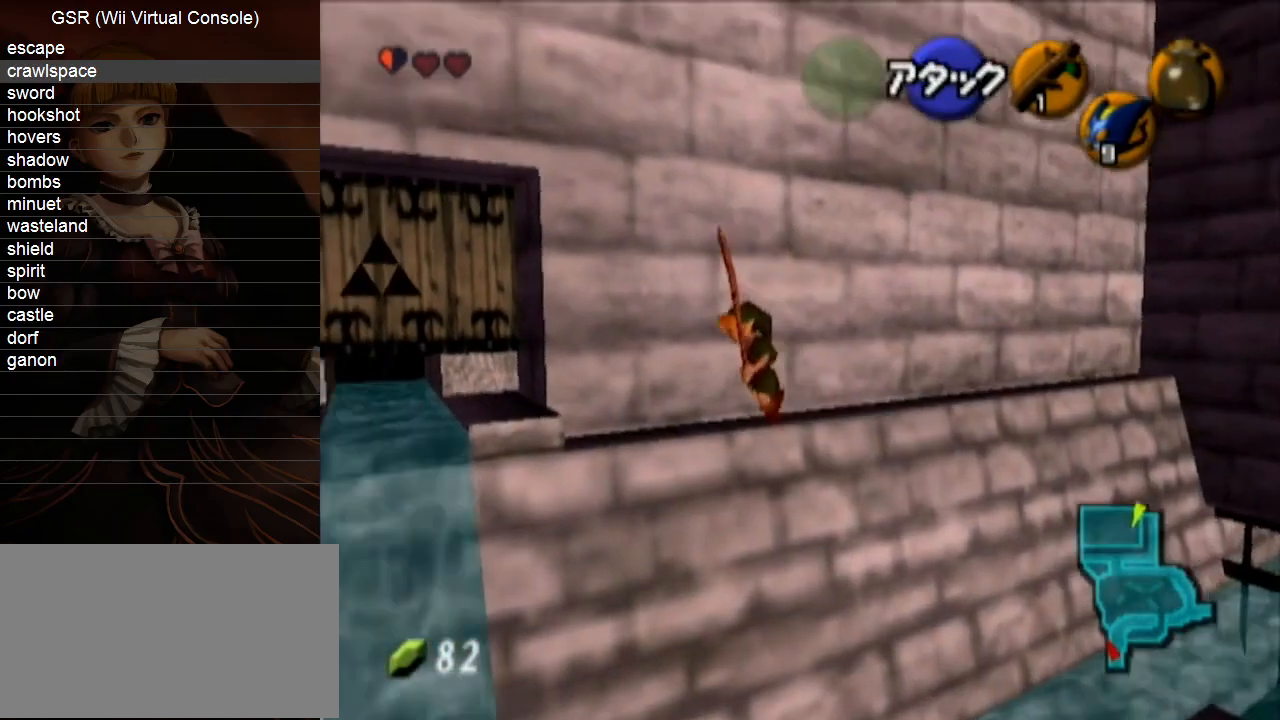
{"buttons": [], "left_stick": "up-left", "right_stick": "center", "events": [[367, "left_stick", "up-left"]]}
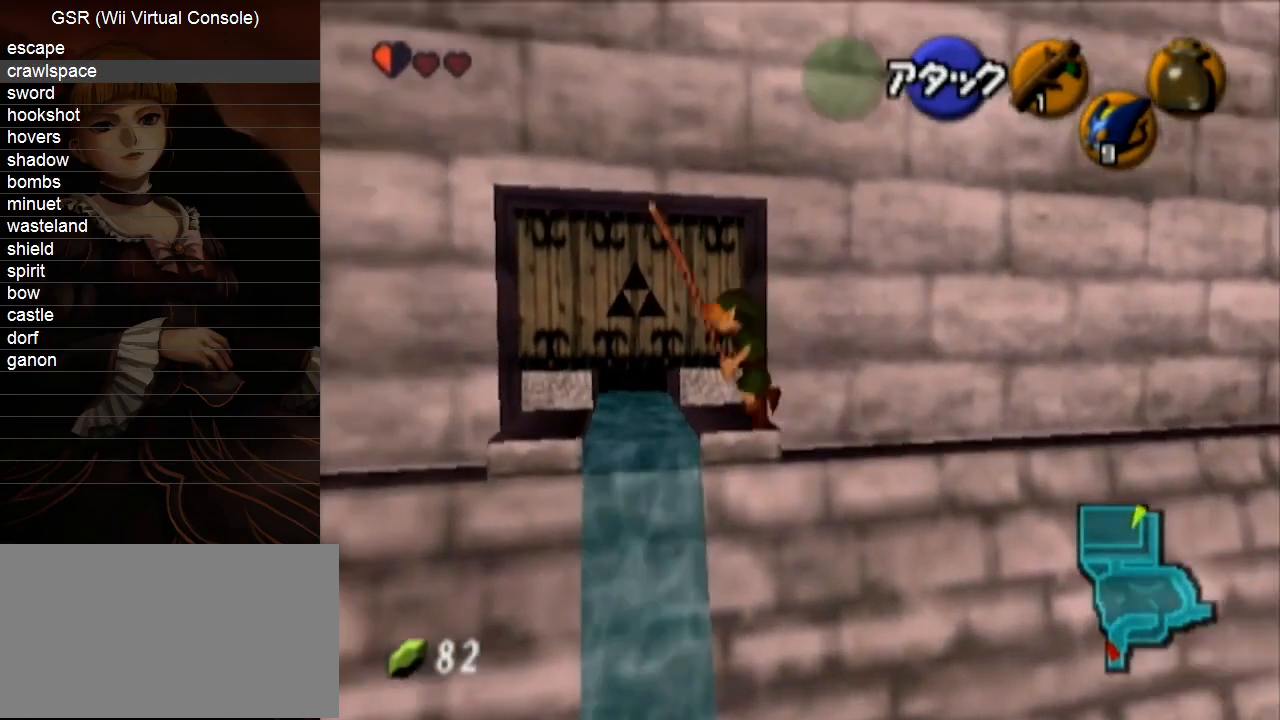
{"buttons": [], "left_stick": "down-left", "right_stick": "center", "events": [[200, "left_stick", "center"], [483, "left_stick", "down-left"]]}
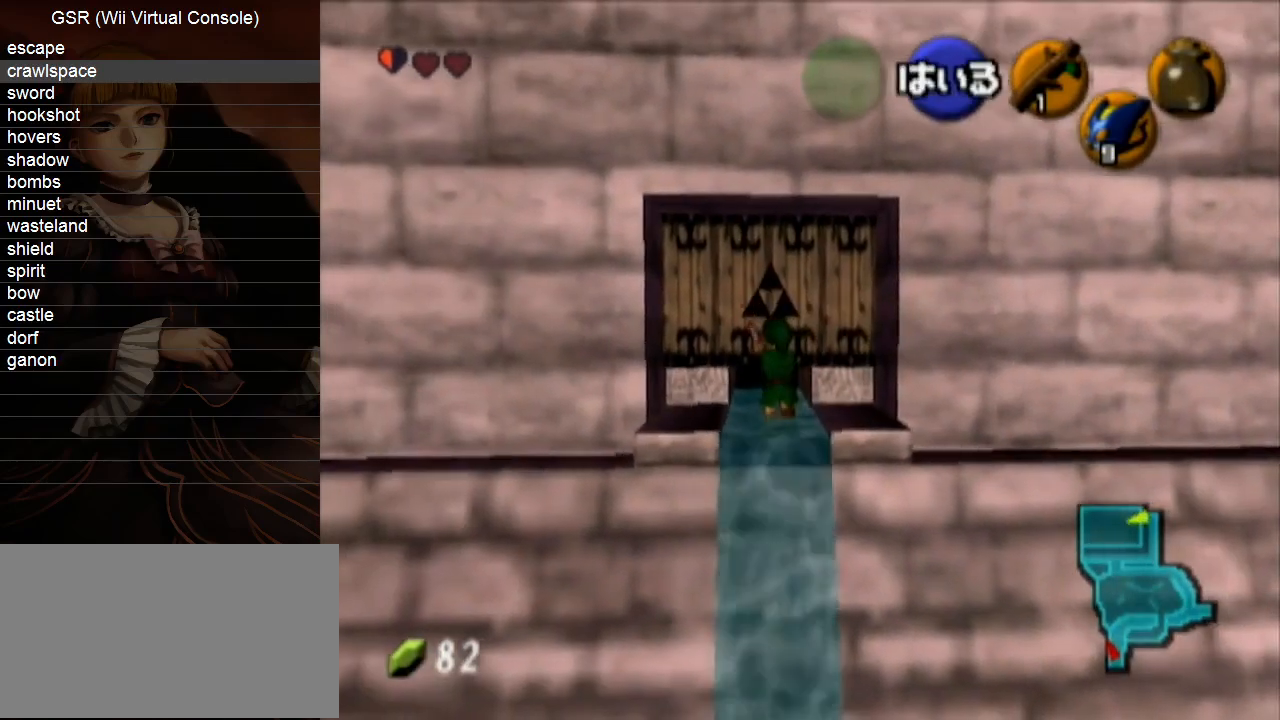
{"buttons": [], "left_stick": "center", "right_stick": "center", "events": [[50, "right_stick", "up-left"], [83, "left_stick", "center"], [167, "right_stick", "center"]]}
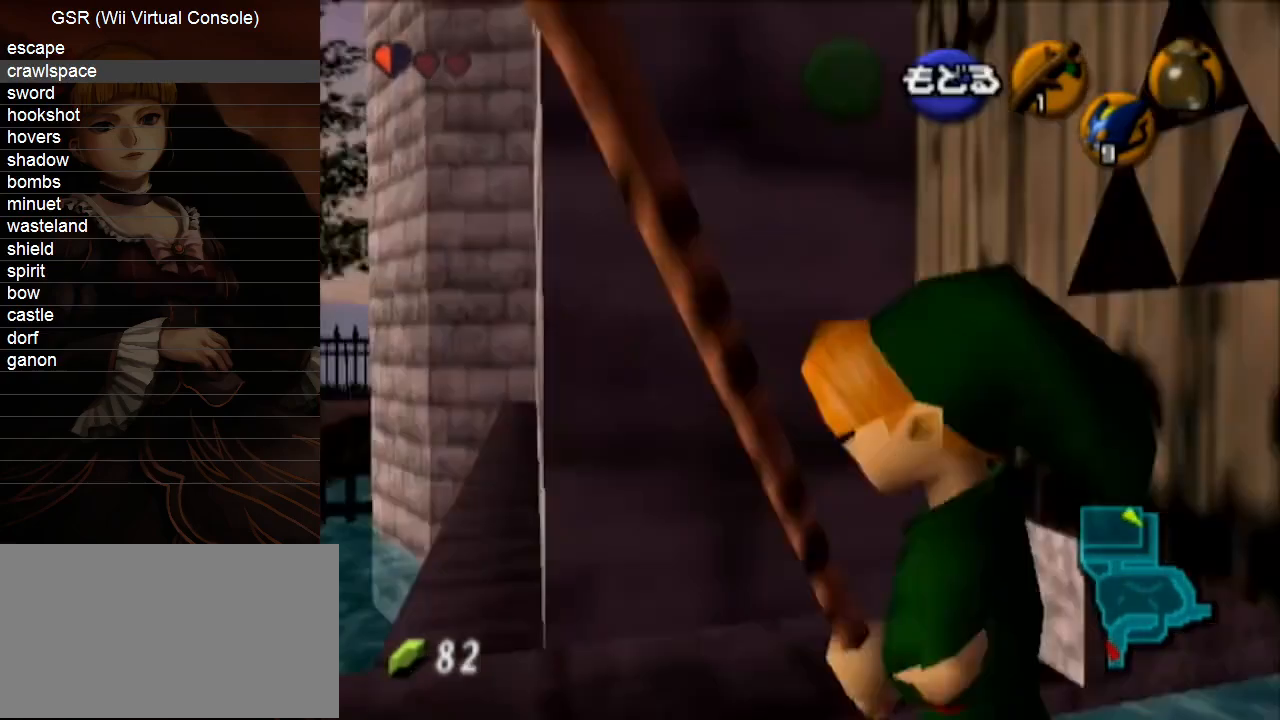
{"buttons": [], "left_stick": "center", "right_stick": "center", "events": []}
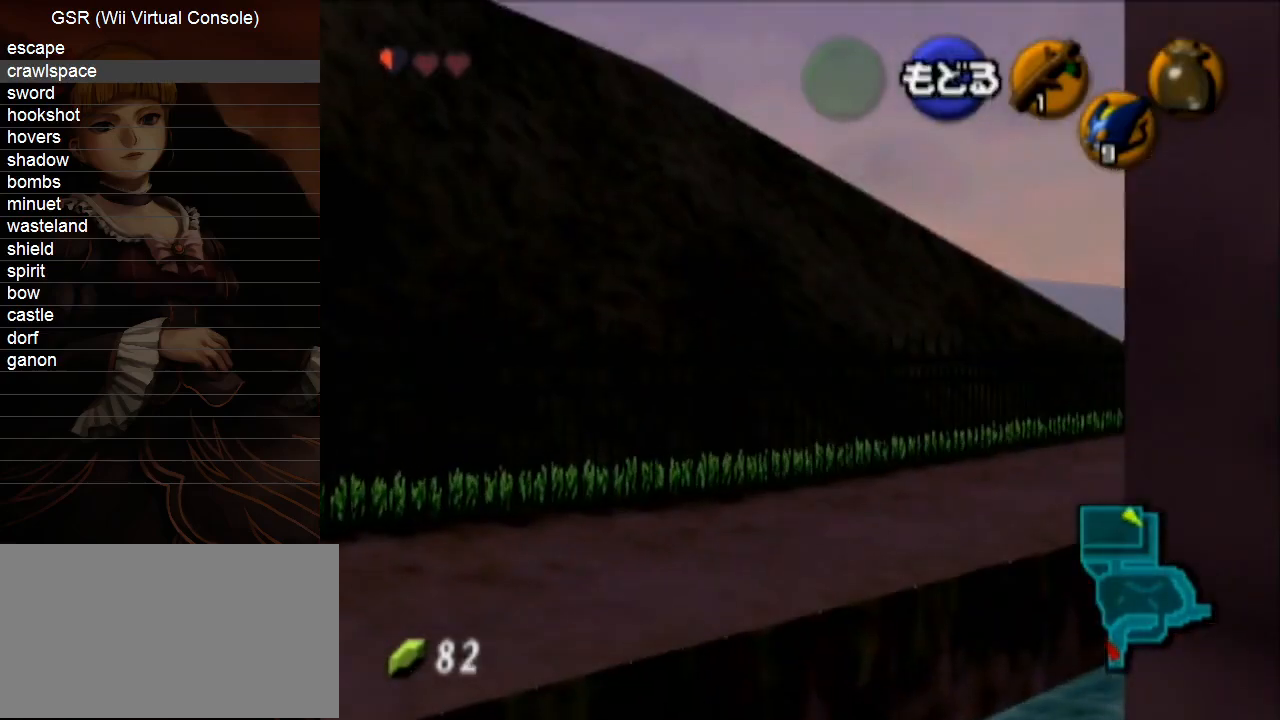
{"buttons": [], "left_stick": "center", "right_stick": "center", "events": []}
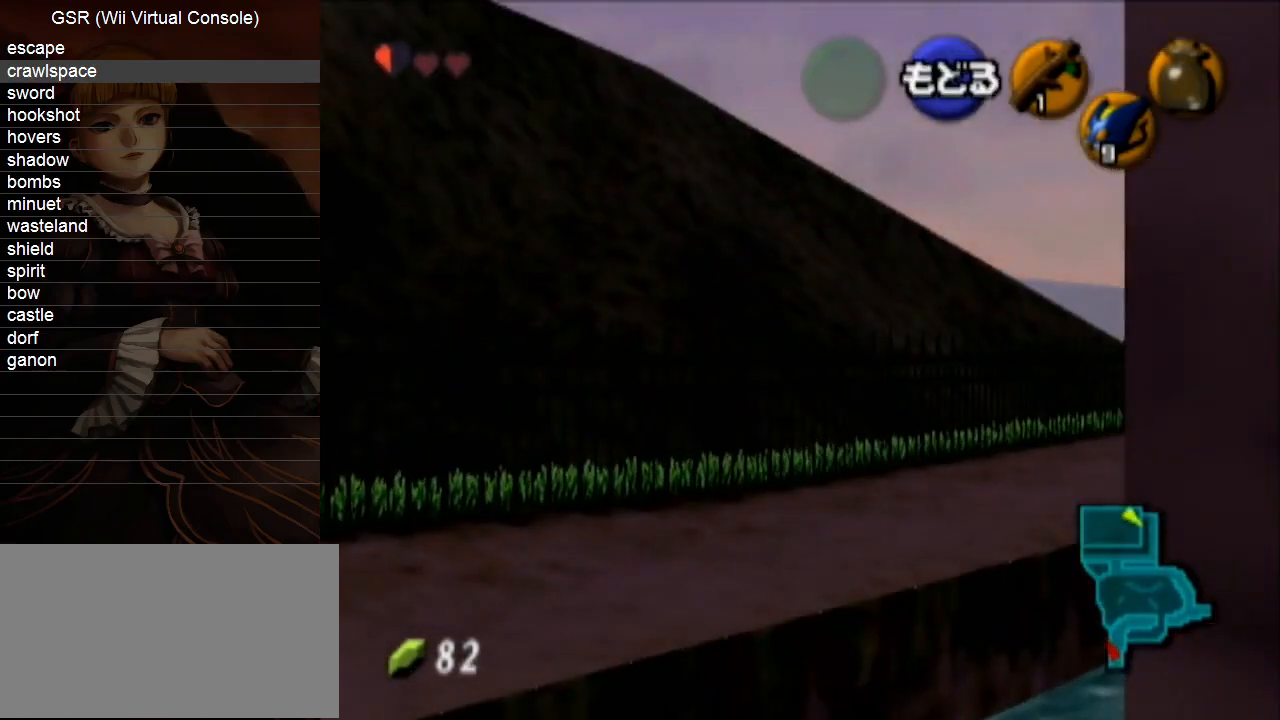
{"buttons": [], "left_stick": "center", "right_stick": "center", "events": []}
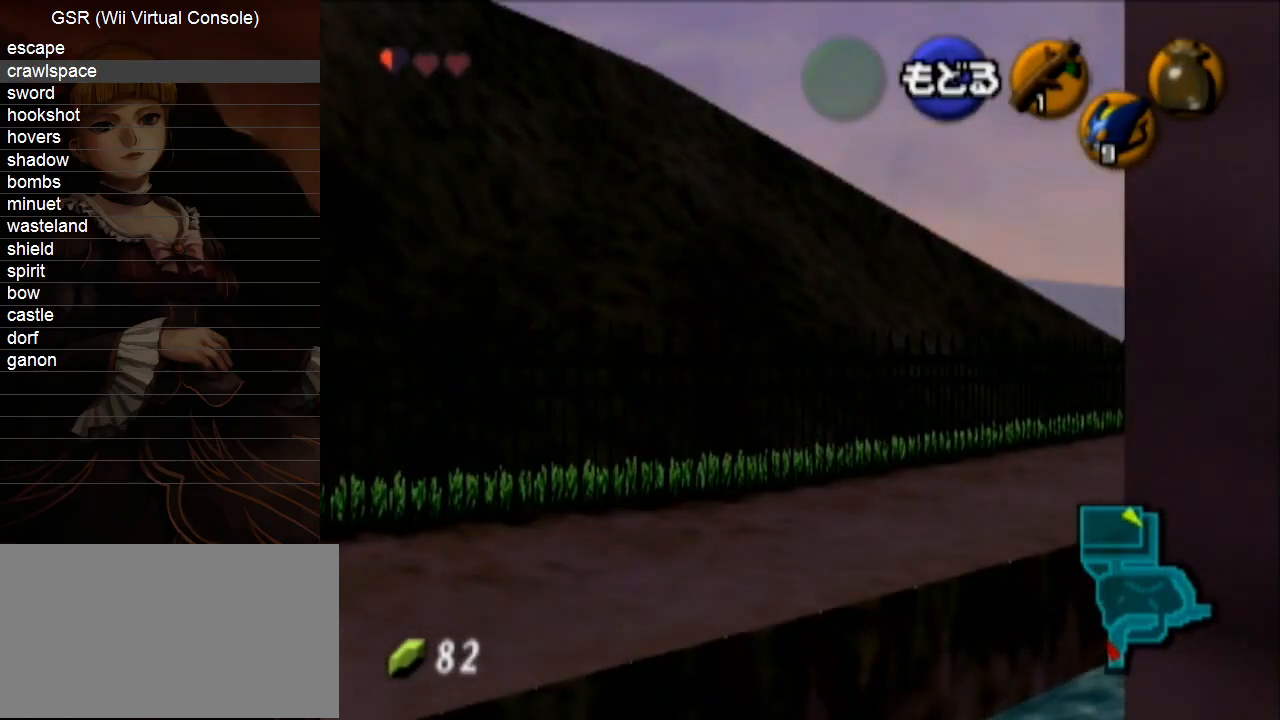
{"buttons": [], "left_stick": "center", "right_stick": "center", "events": []}
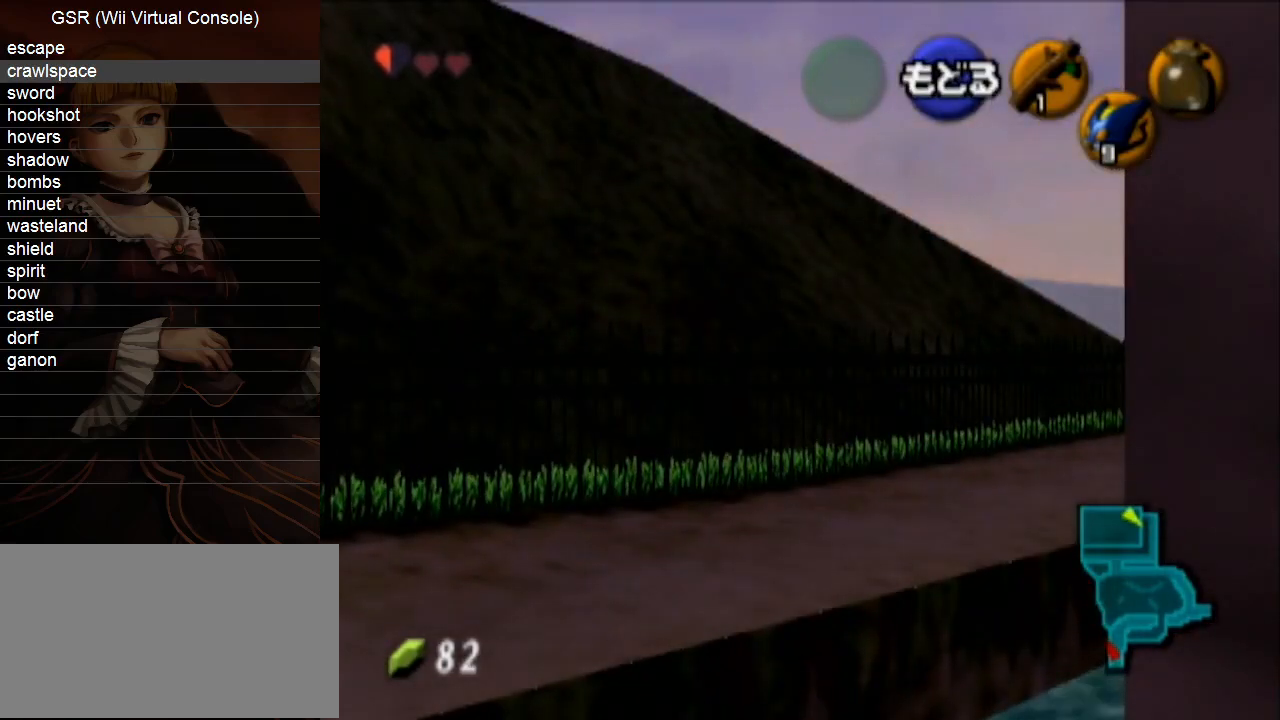
{"buttons": [], "left_stick": "center", "right_stick": "center", "events": []}
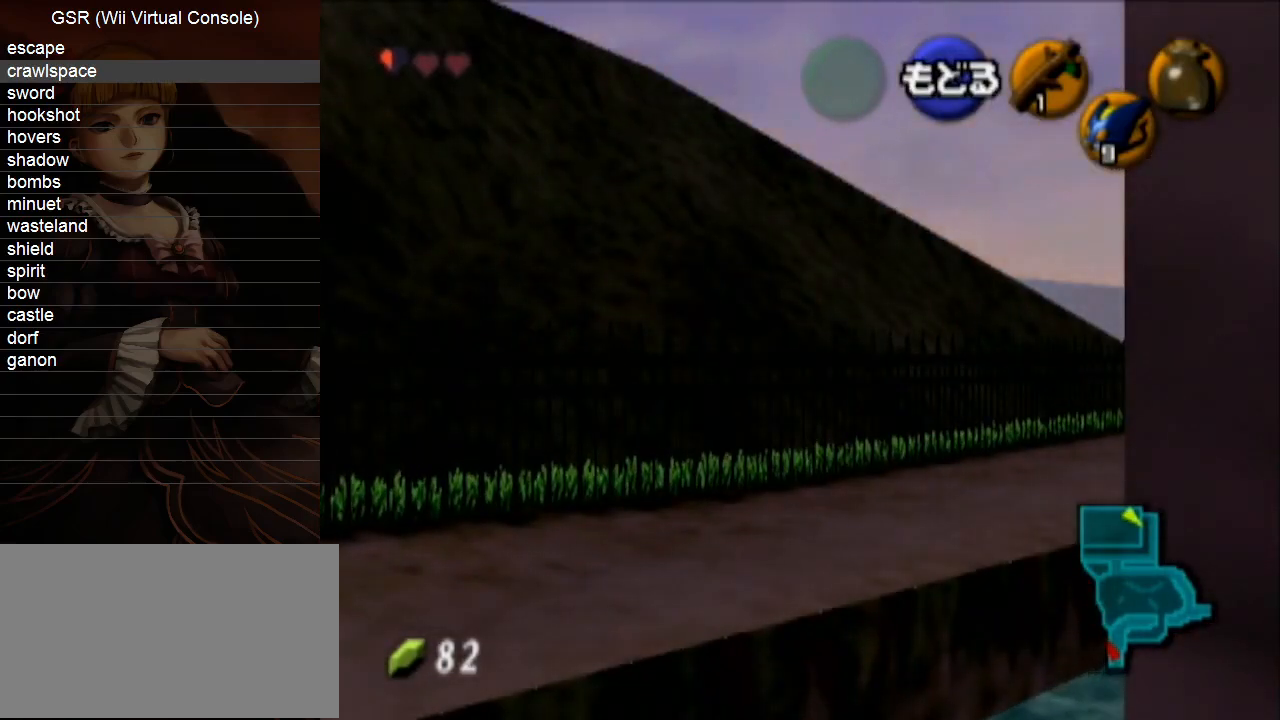
{"buttons": [], "left_stick": "up", "right_stick": "center", "events": [[383, "A", "down"], [417, "left_stick", "up"], [450, "A", "up"]]}
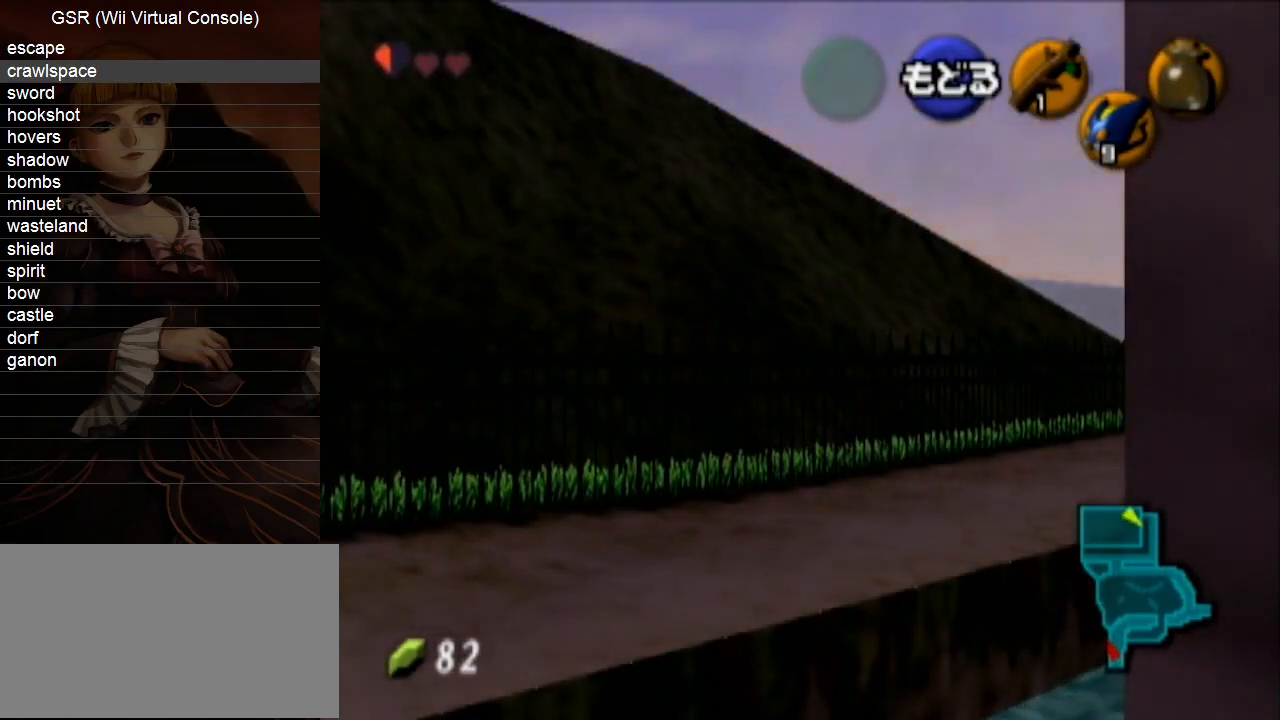
{"buttons": ["A"], "left_stick": "up", "right_stick": "center", "events": [[167, "A", "down"], [233, "A", "up"], [333, "A", "down"], [383, "A", "up"], [450, "A", "down"]]}
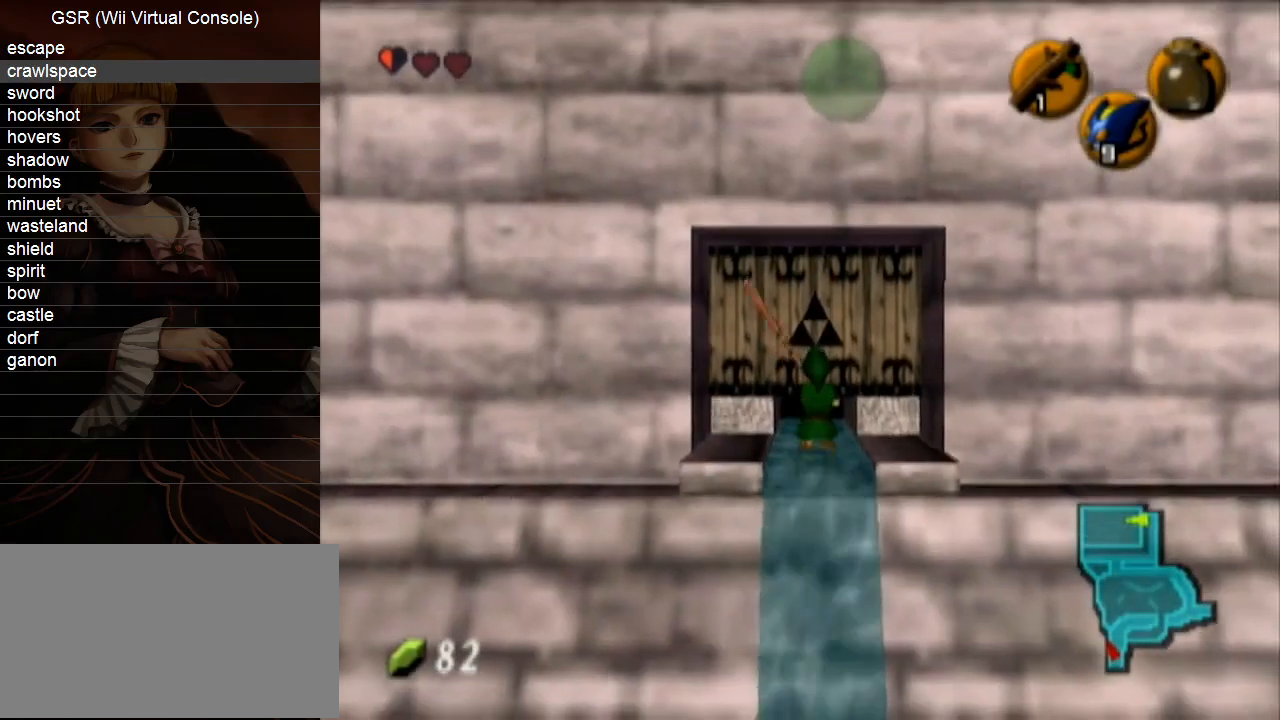
{"buttons": [], "left_stick": "up", "right_stick": "center", "events": [[50, "A", "up"]]}
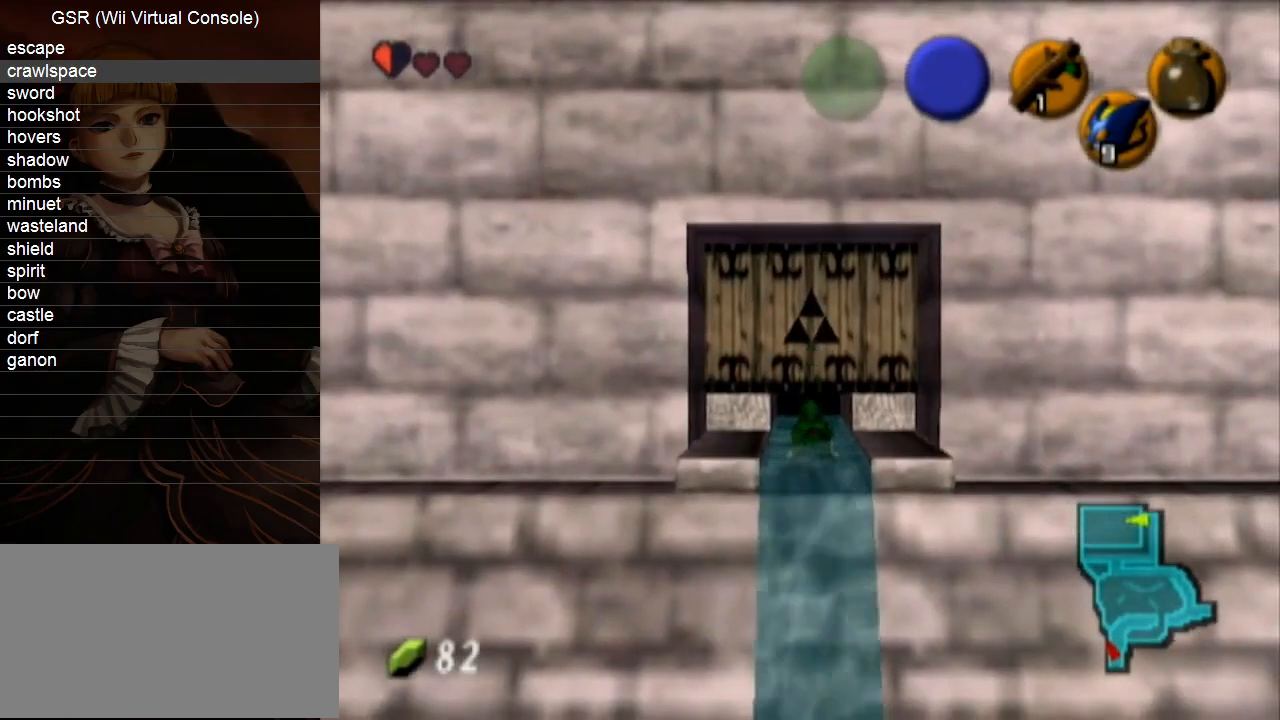
{"buttons": [], "left_stick": "up", "right_stick": "center", "events": []}
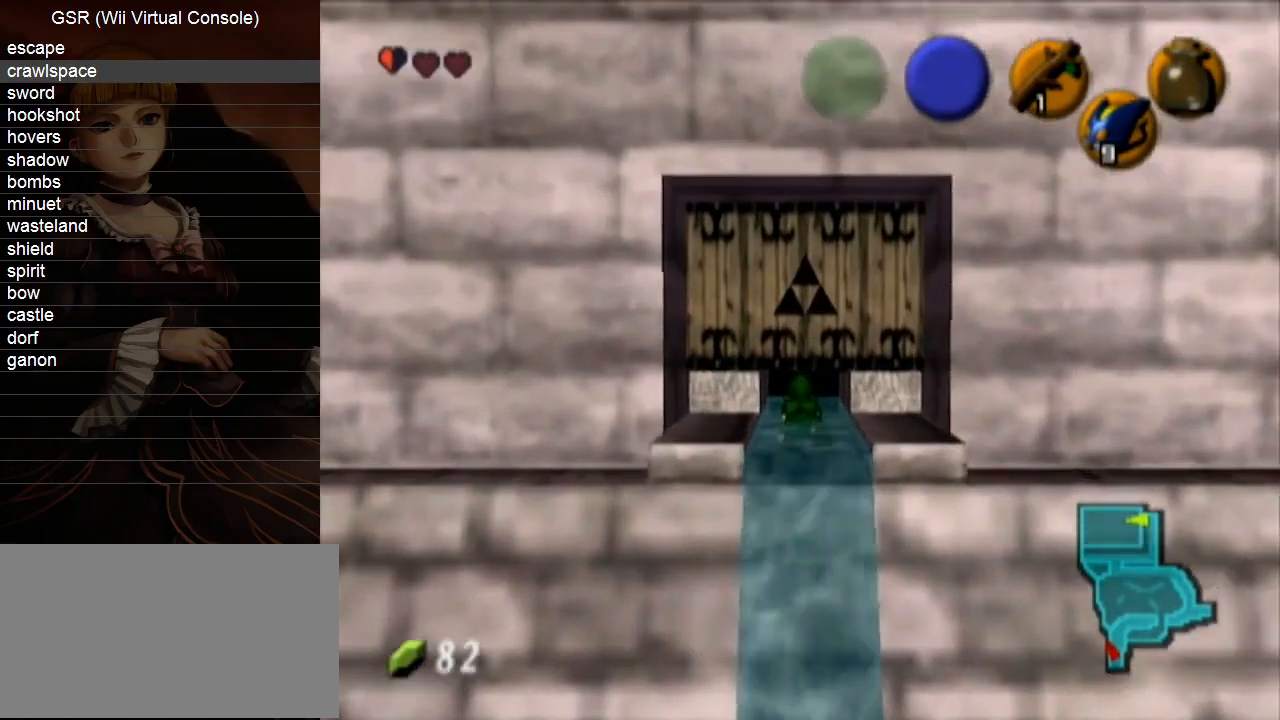
{"buttons": [], "left_stick": "up", "right_stick": "center", "events": []}
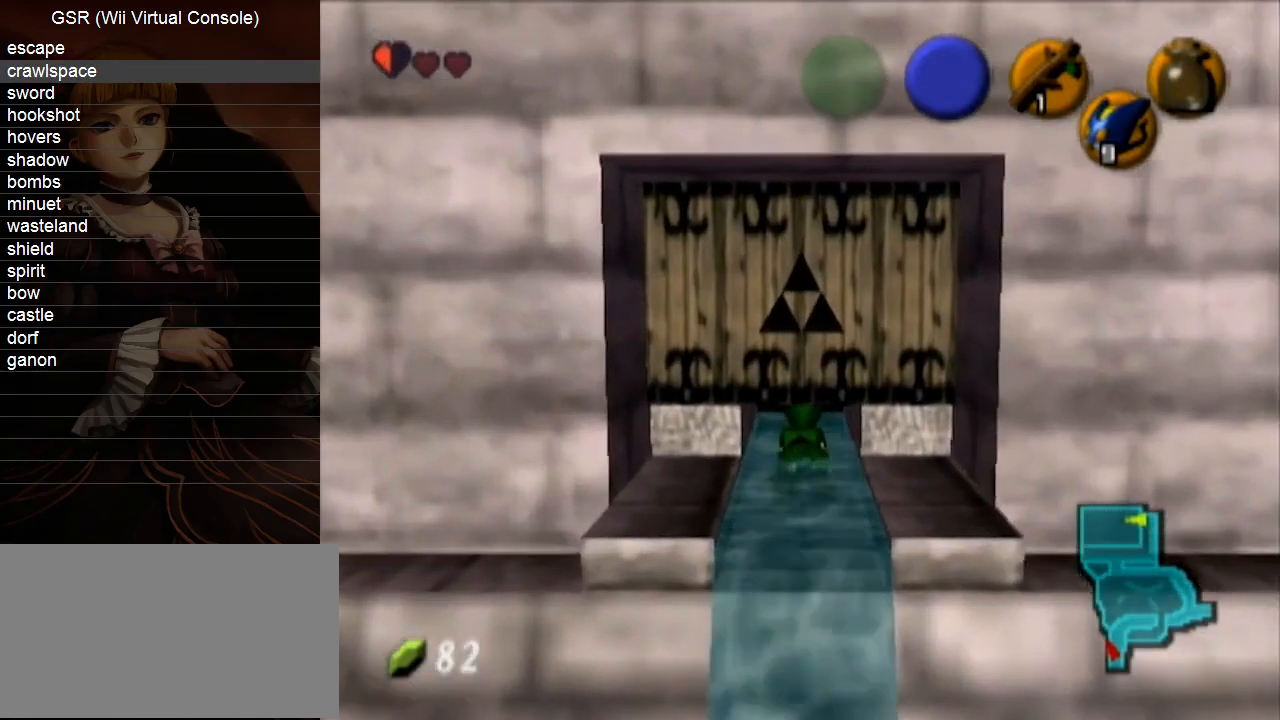
{"buttons": [], "left_stick": "center", "right_stick": "center", "events": [[483, "left_stick", "center"]]}
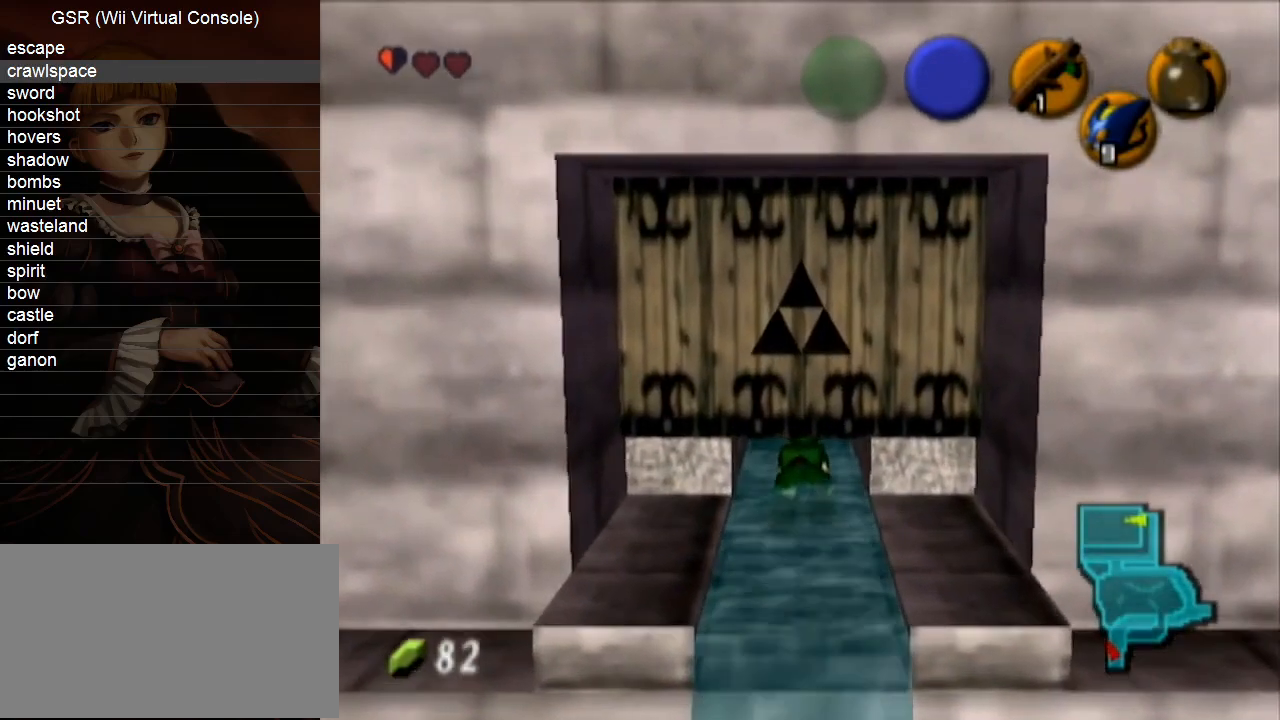
{"buttons": [], "left_stick": "center", "right_stick": "center", "events": []}
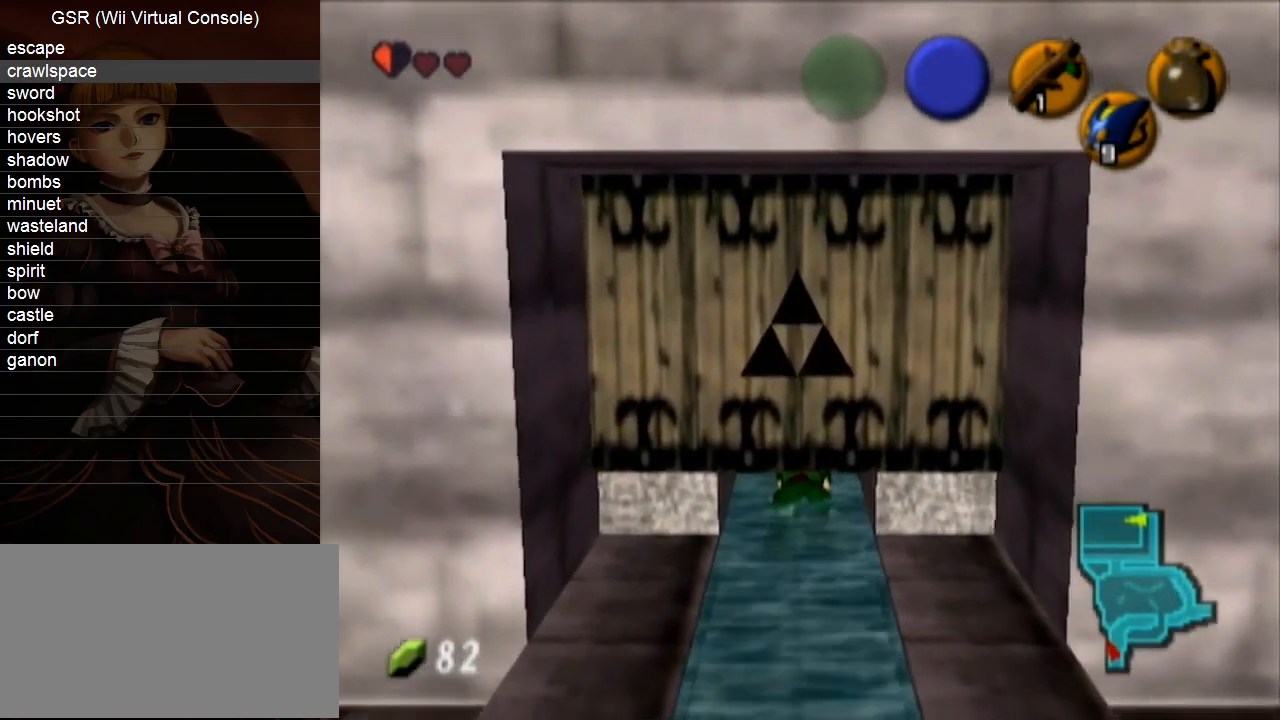
{"buttons": [], "left_stick": "center", "right_stick": "center", "events": []}
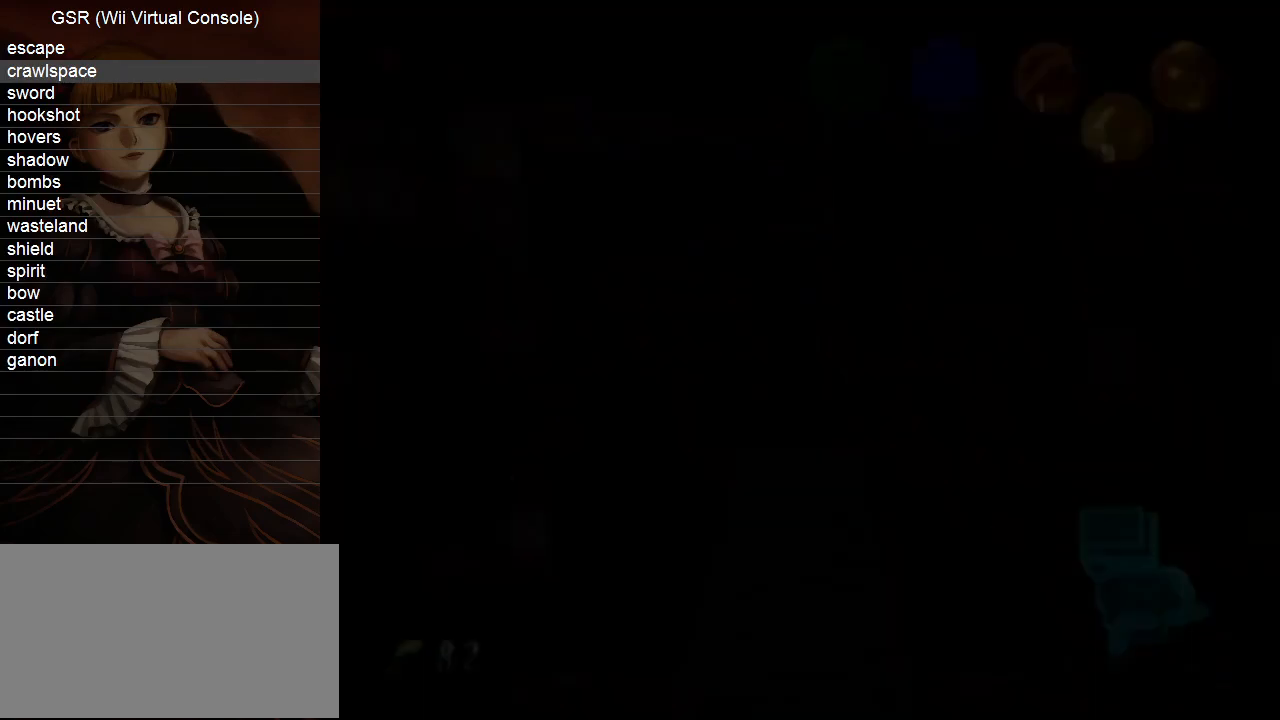
{"buttons": [], "left_stick": "down-left", "right_stick": "center", "events": [[267, "left_stick", "down-left"]]}
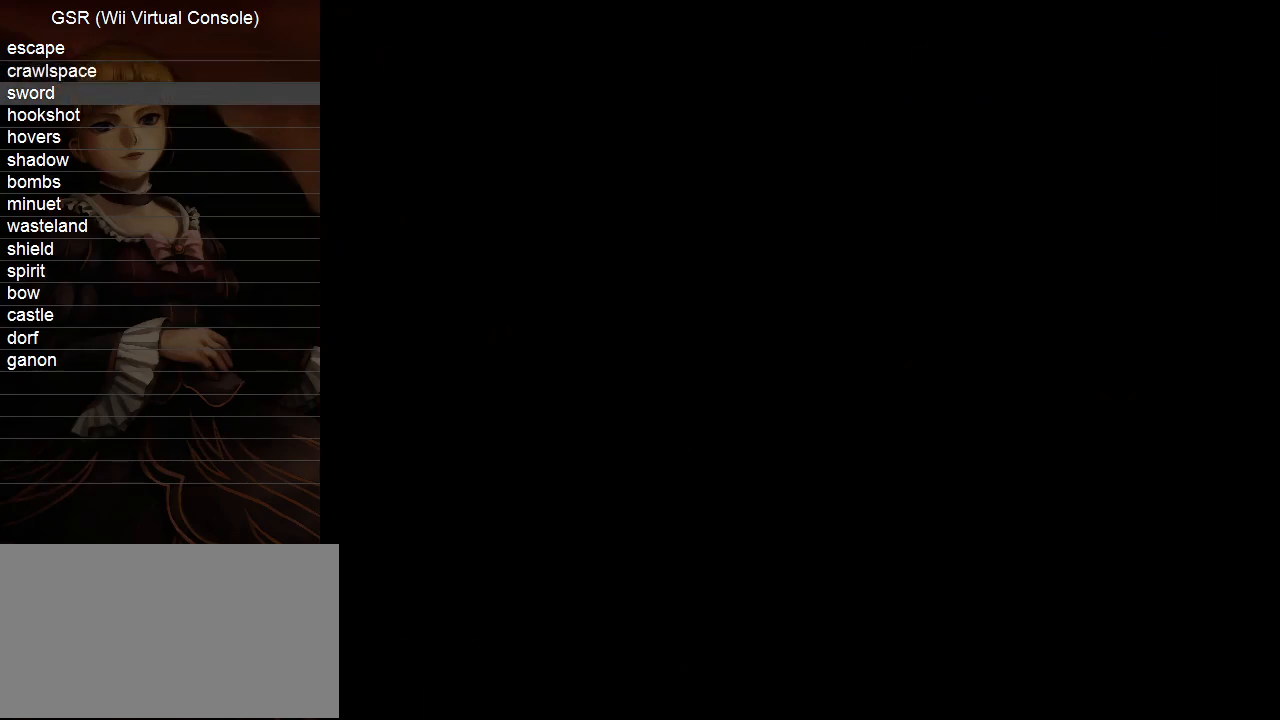
{"buttons": [], "left_stick": "down-left", "right_stick": "center", "events": []}
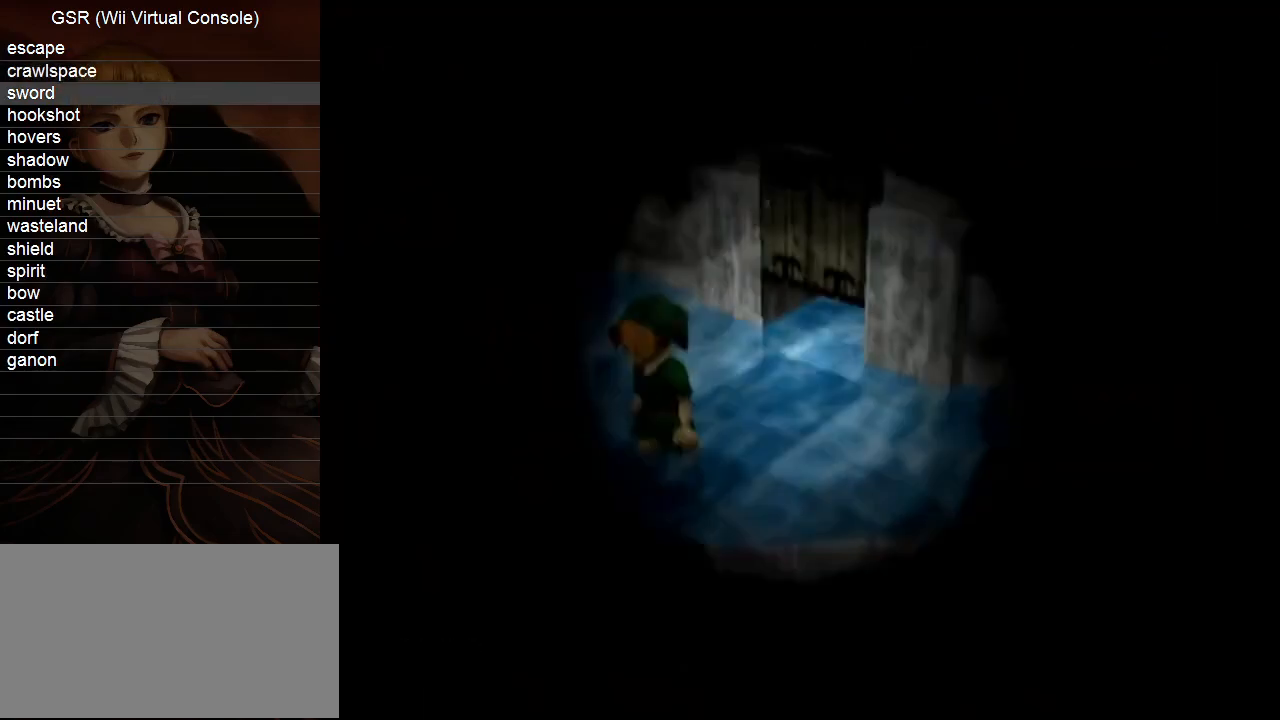
{"buttons": [], "left_stick": "down-left", "right_stick": "center", "events": []}
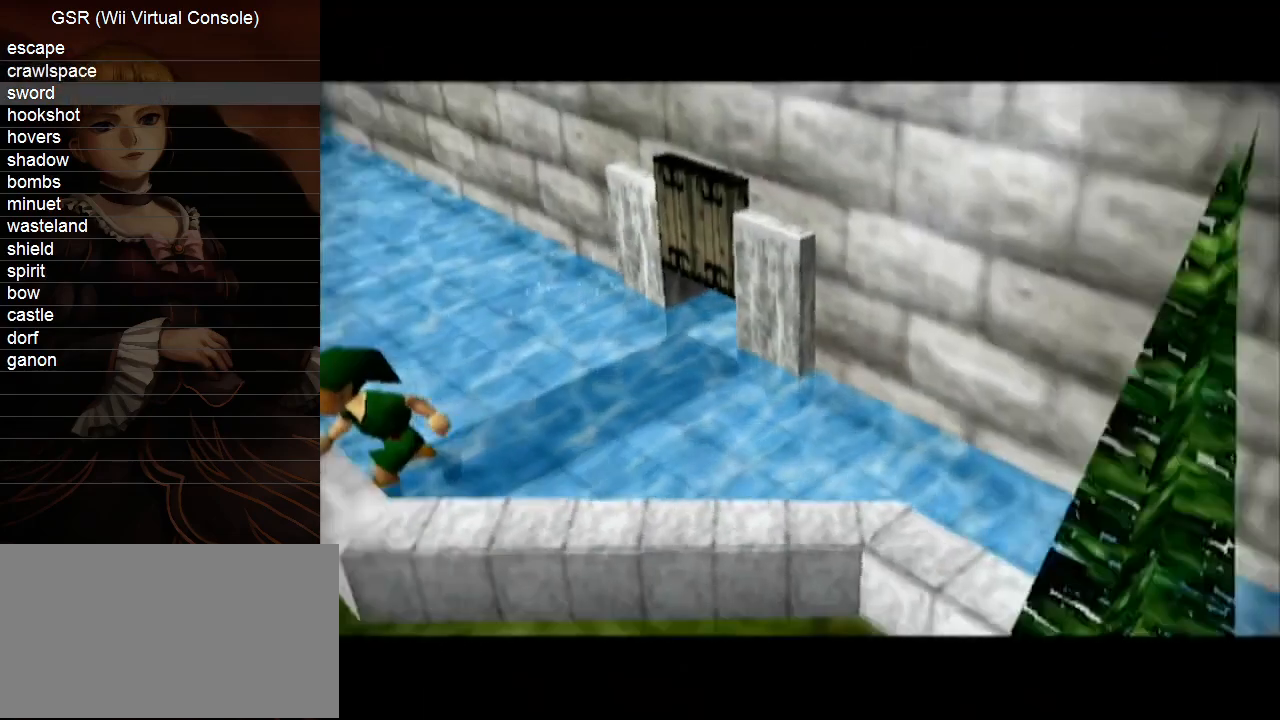
{"buttons": [], "left_stick": "down-left", "right_stick": "center", "events": []}
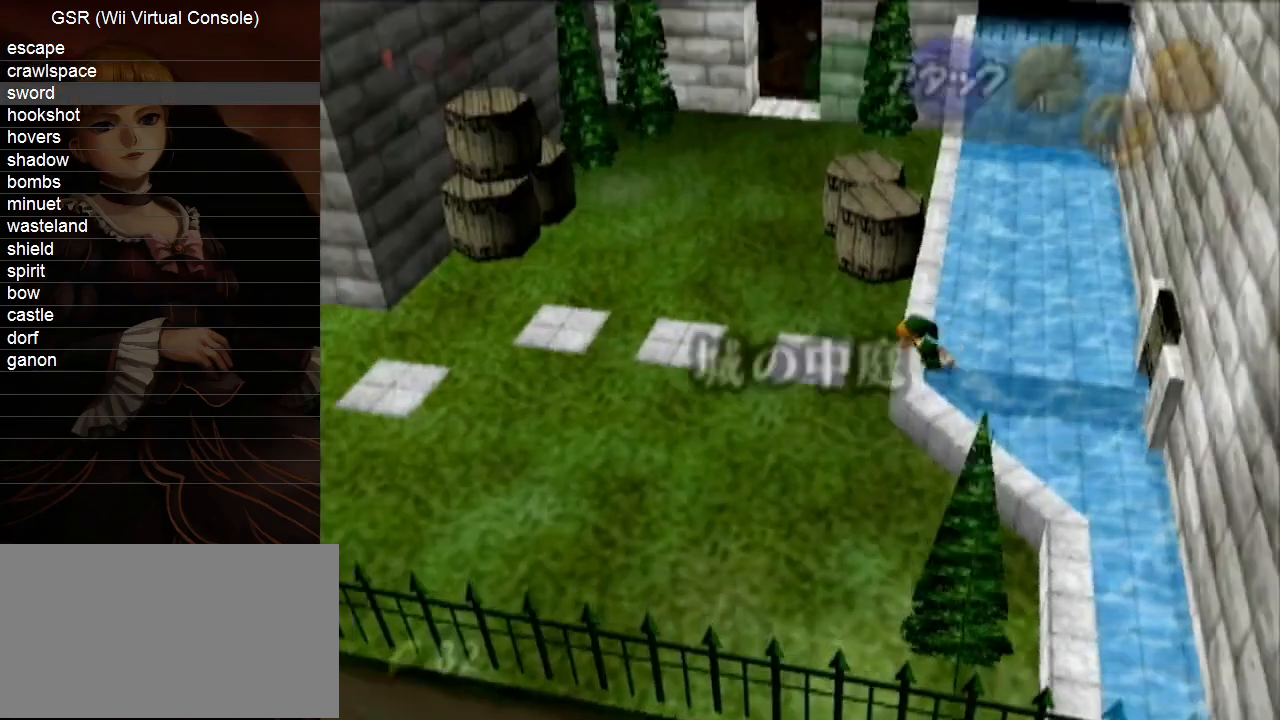
{"buttons": [], "left_stick": "down-left", "right_stick": "center", "events": [[167, "A", "down"], [267, "A", "up"]]}
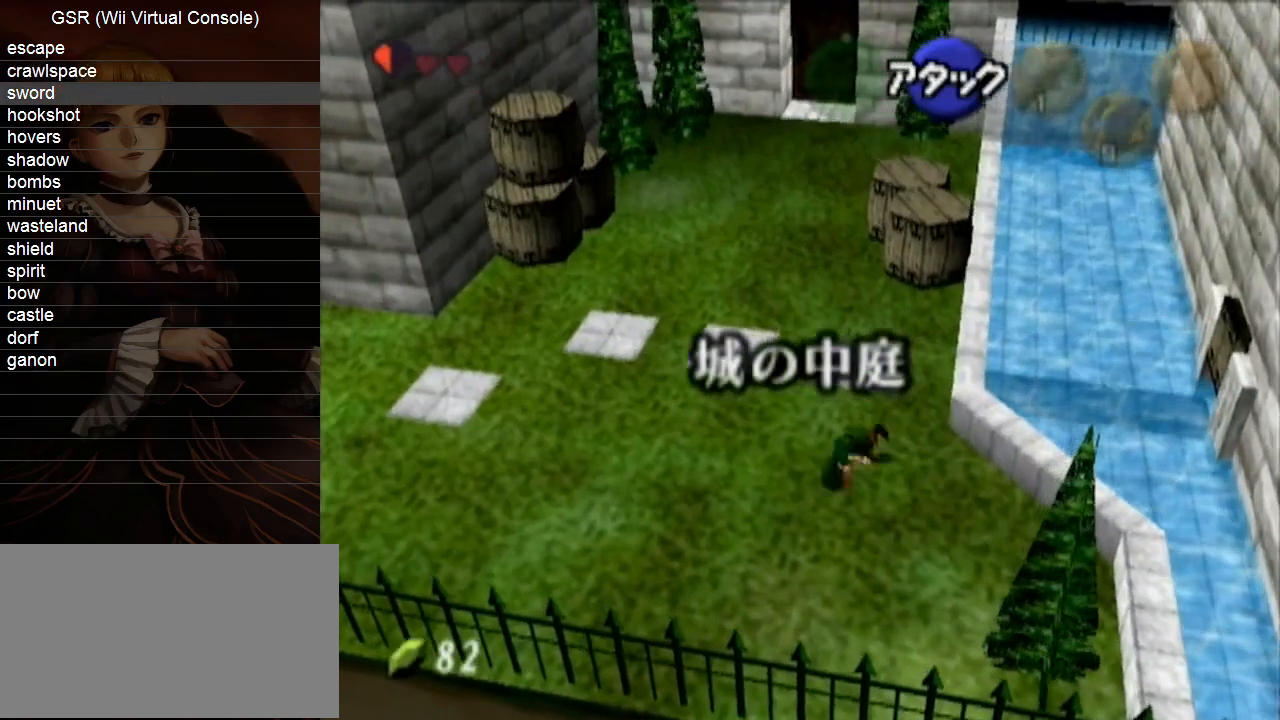
{"buttons": [], "left_stick": "down-left", "right_stick": "center", "events": []}
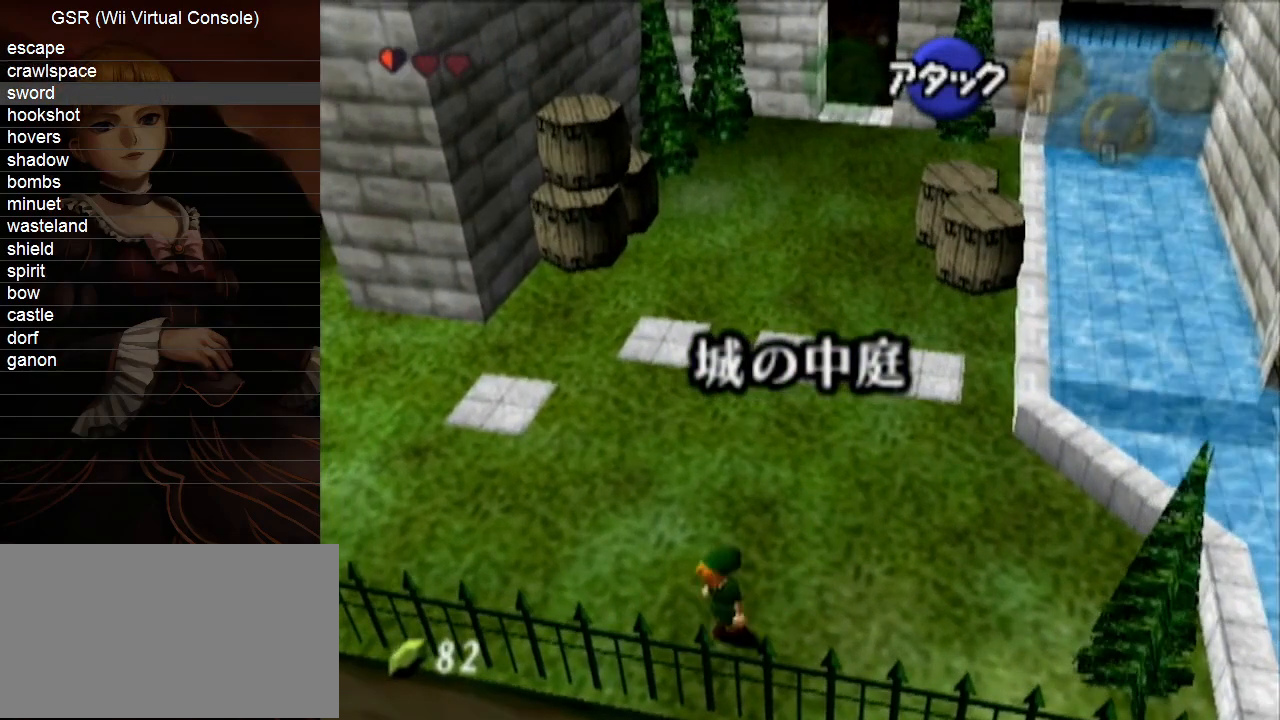
{"buttons": ["A", "L1"], "left_stick": "left", "right_stick": "center", "events": [[83, "L1", "down"], [83, "left_stick", "left"], [133, "A", "down"], [233, "A", "up"], [483, "A", "down"]]}
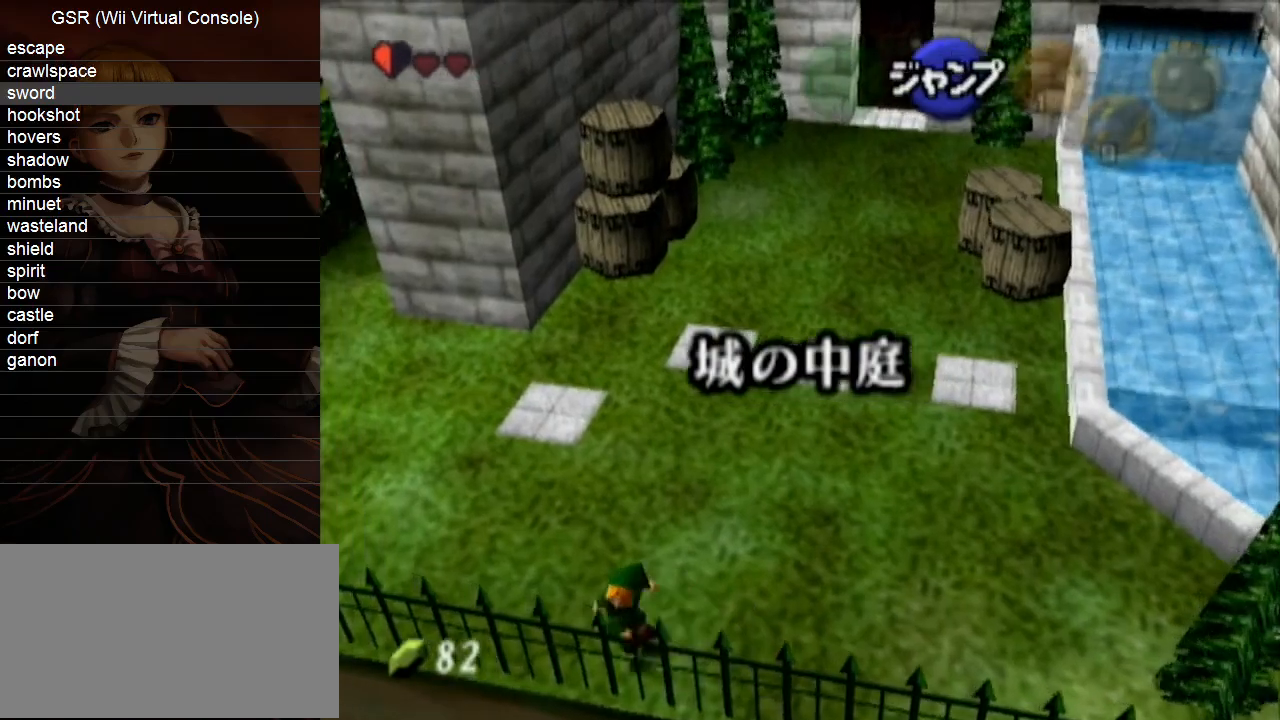
{"buttons": ["L1"], "left_stick": "left", "right_stick": "center", "events": [[83, "A", "up"], [333, "A", "down"], [450, "A", "up"]]}
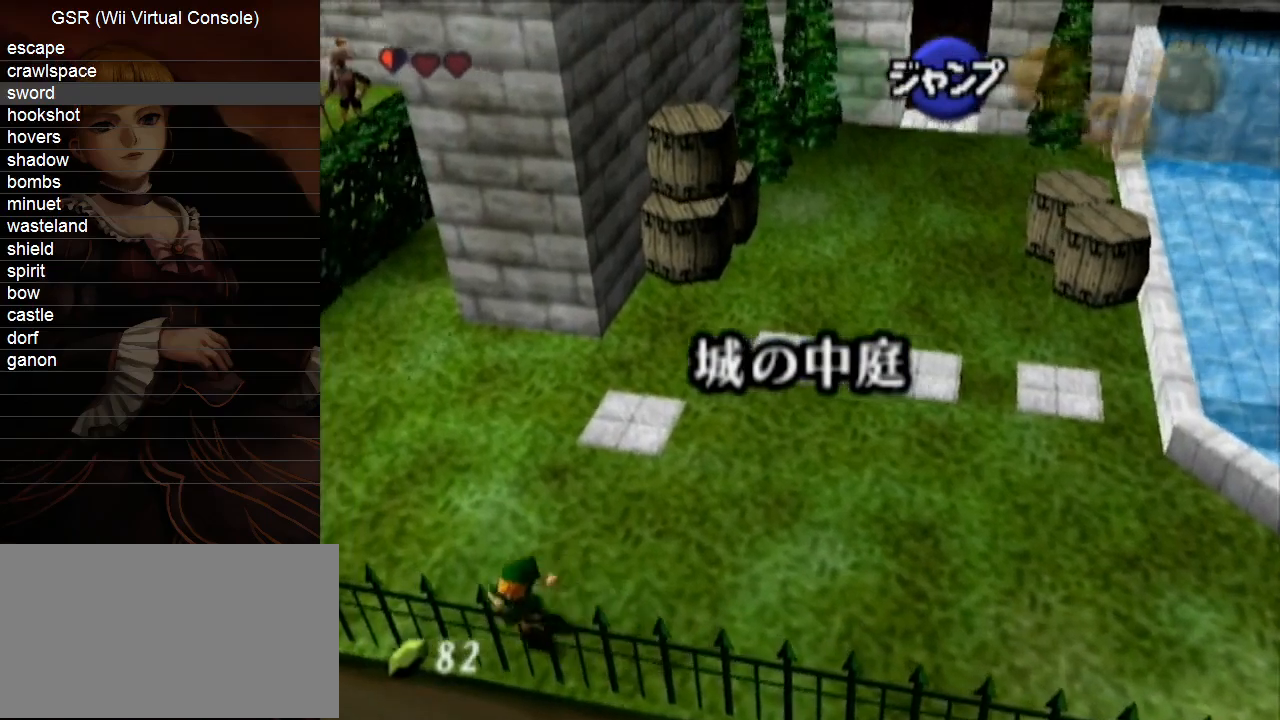
{"buttons": ["L1"], "left_stick": "left", "right_stick": "center", "events": [[200, "A", "down"], [300, "A", "up"]]}